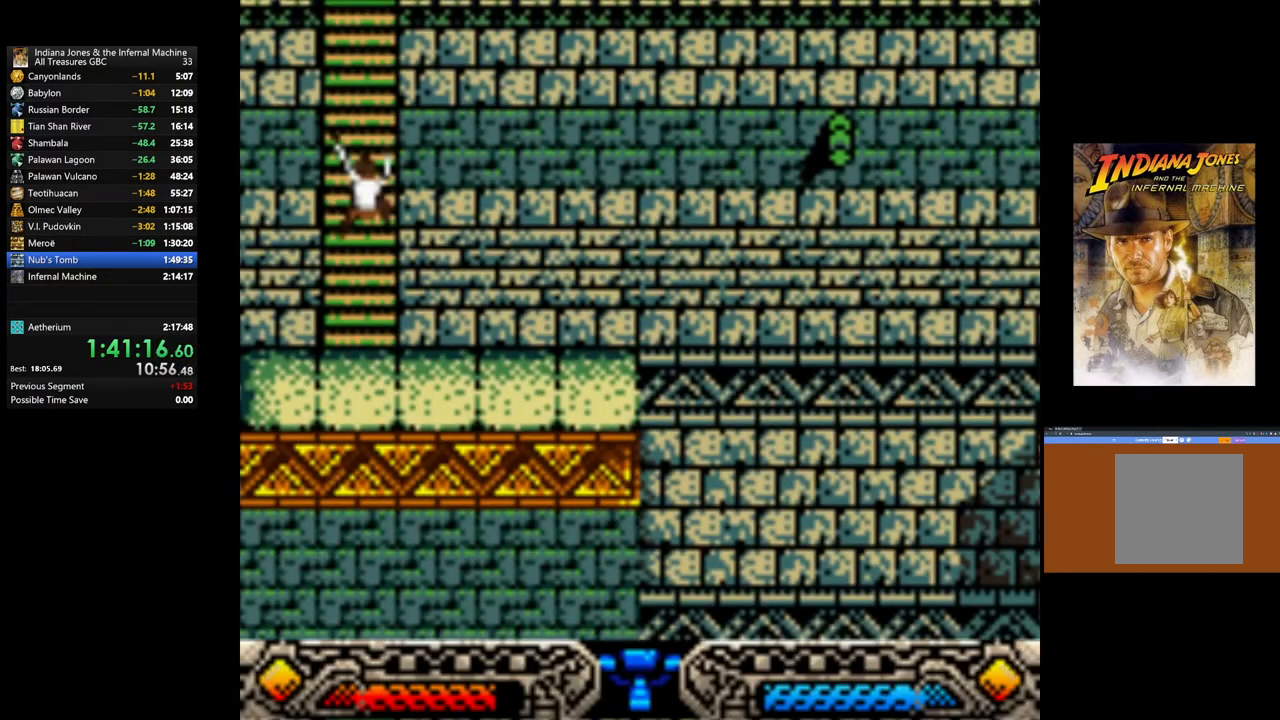
Gameplay with a controller (Xbox layout); each line is a JSON object with the inputs held at the frame after it. "events" lists button and stick changes between this image and that frame as [ms after this image, input, new state], when the widget could be followed in between.
{"buttons": [], "left_stick": "up", "right_stick": "center", "events": [[50, "SELECT", "down"], [167, "SELECT", "up"]]}
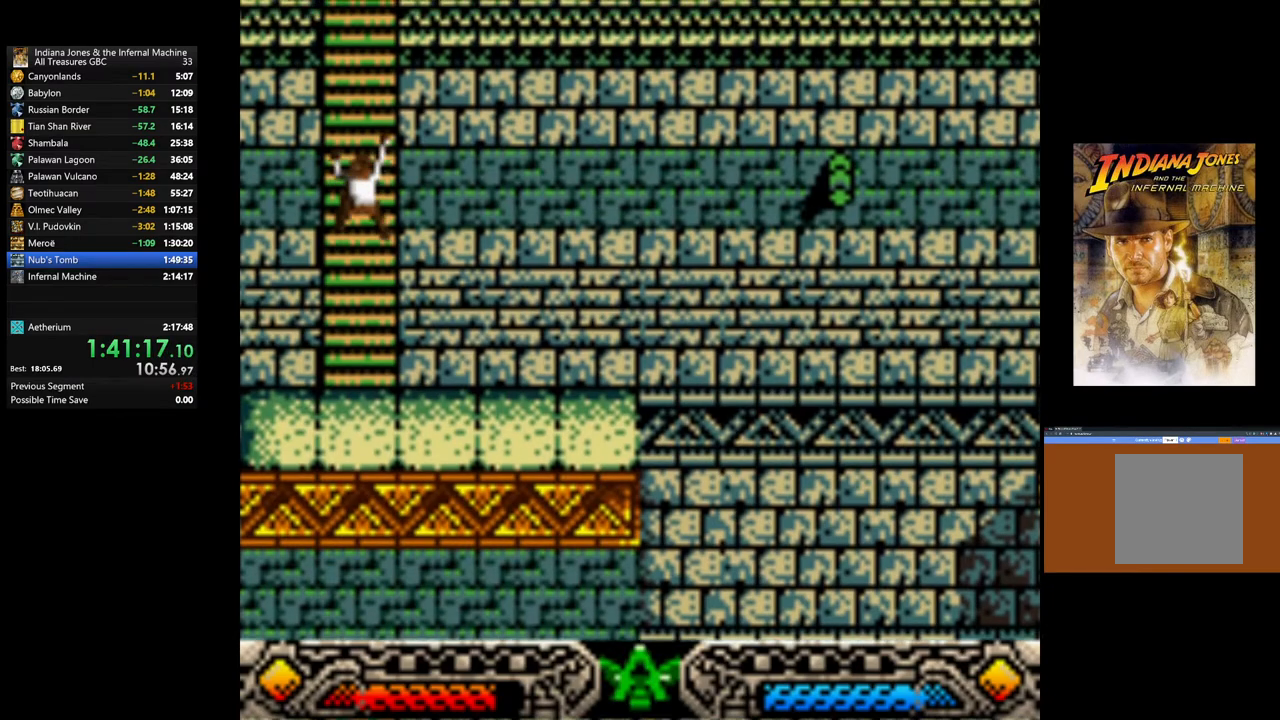
{"buttons": ["SELECT"], "left_stick": "up", "right_stick": "center", "events": [[17, "SELECT", "down"], [150, "SELECT", "up"], [433, "SELECT", "down"]]}
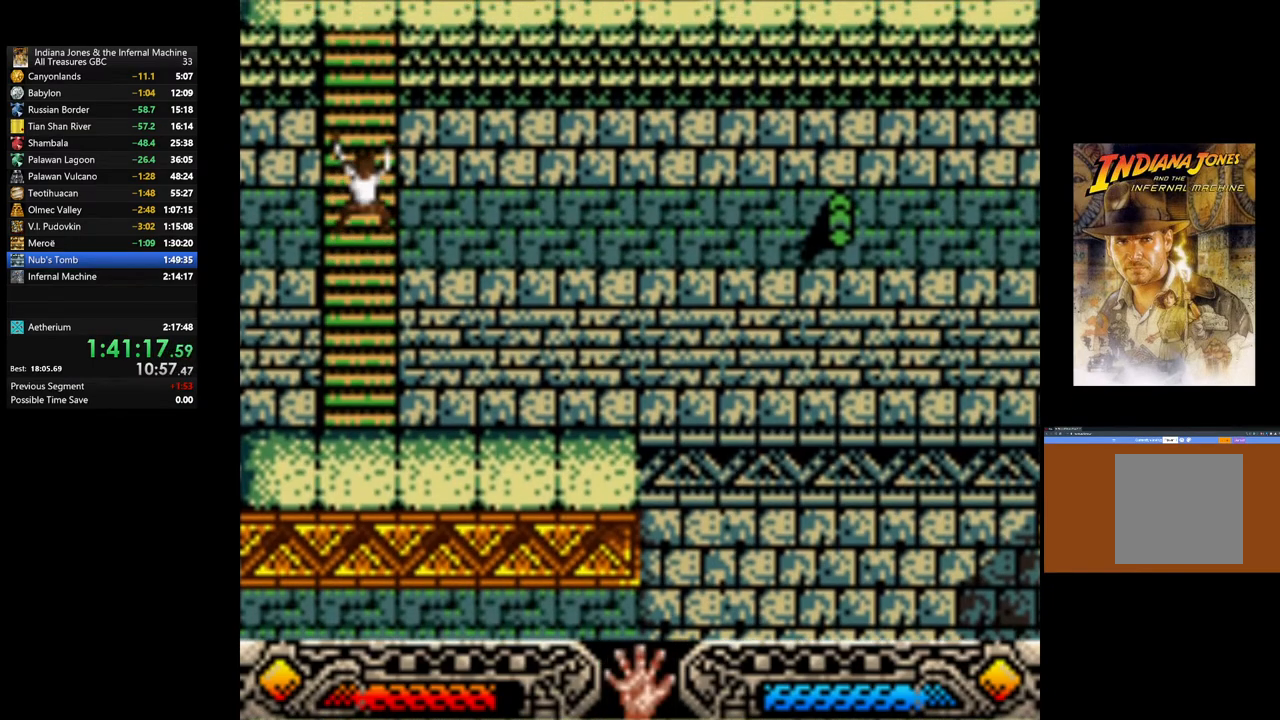
{"buttons": [], "left_stick": "up", "right_stick": "center", "events": [[50, "SELECT", "up"]]}
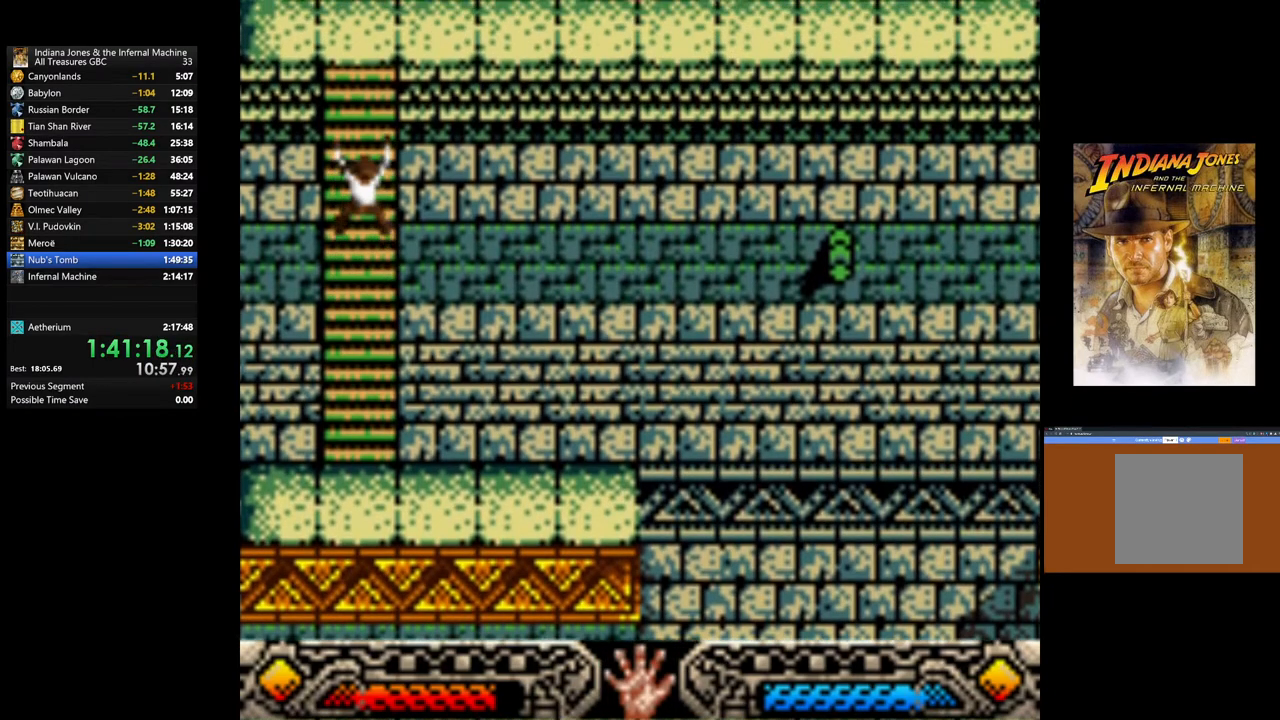
{"buttons": [], "left_stick": "up", "right_stick": "center", "events": []}
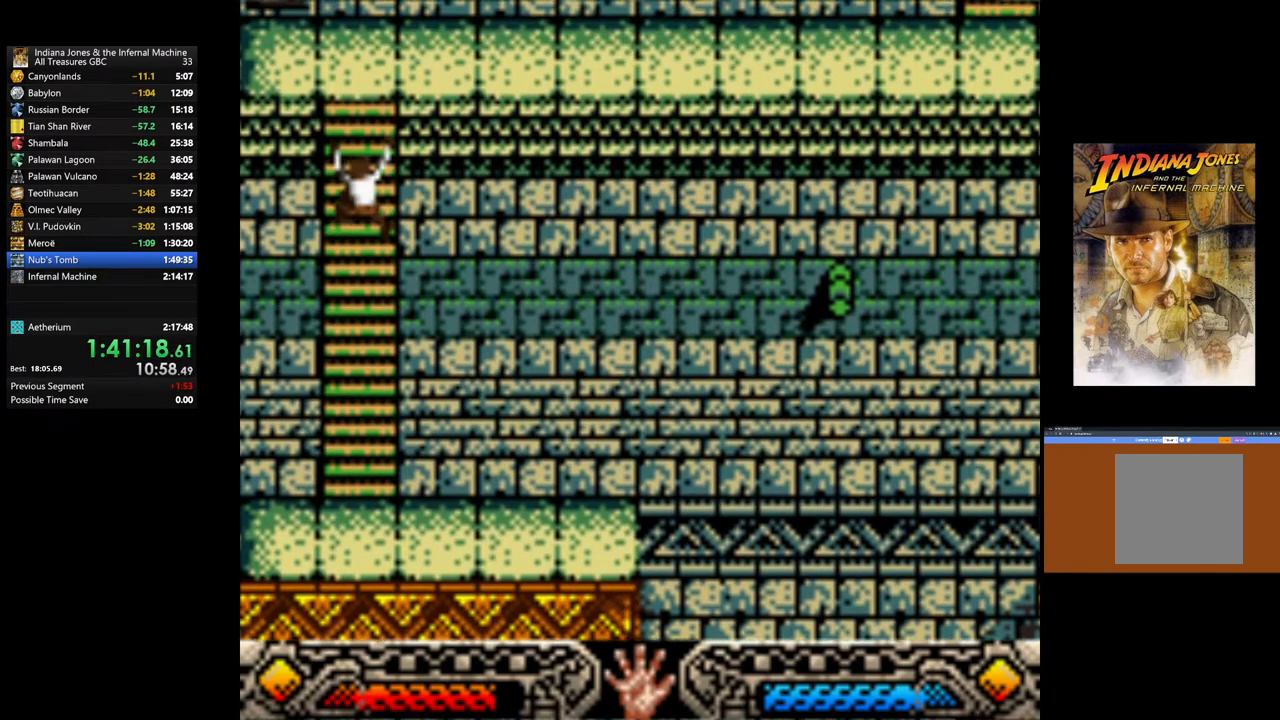
{"buttons": [], "left_stick": "up", "right_stick": "center", "events": []}
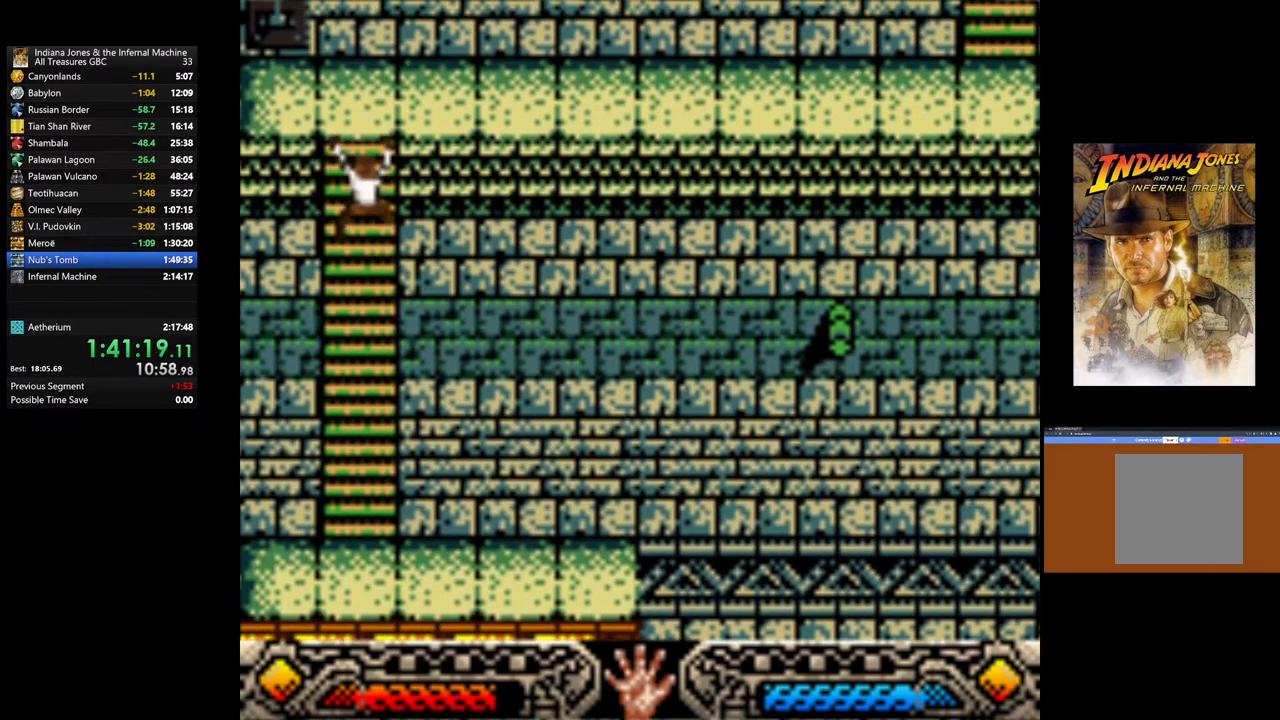
{"buttons": [], "left_stick": "up", "right_stick": "center", "events": []}
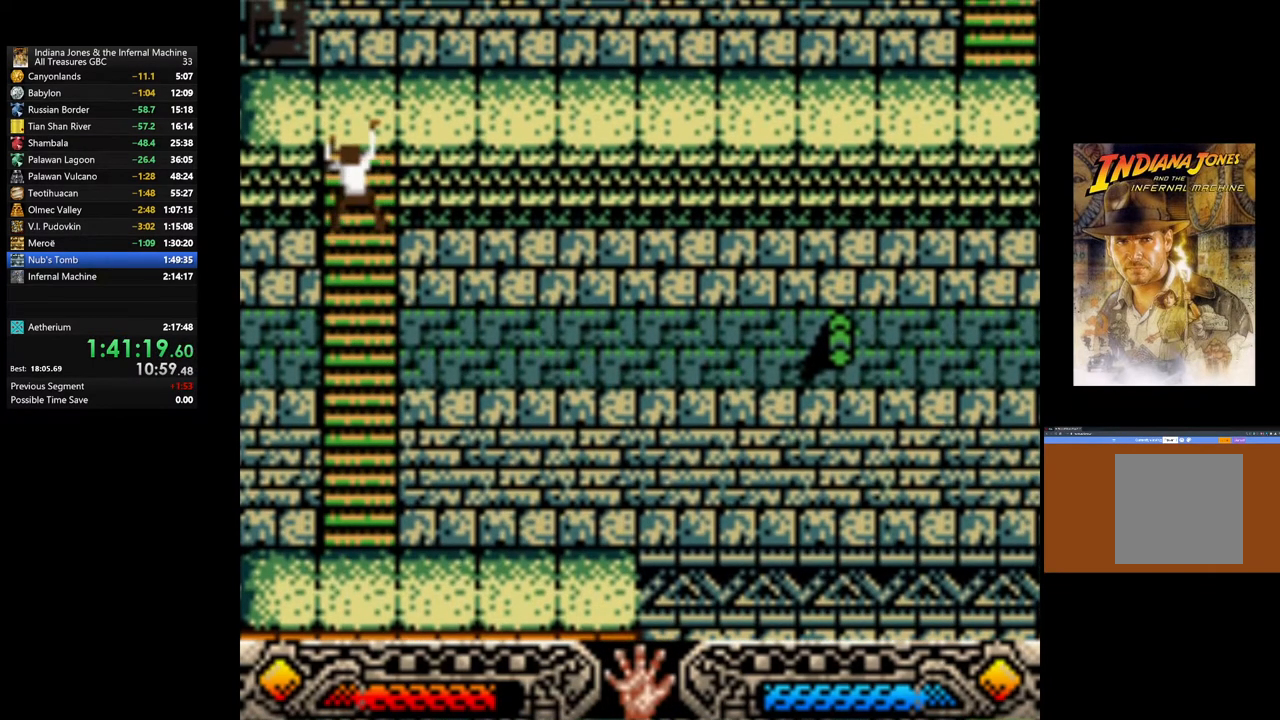
{"buttons": [], "left_stick": "up", "right_stick": "center", "events": []}
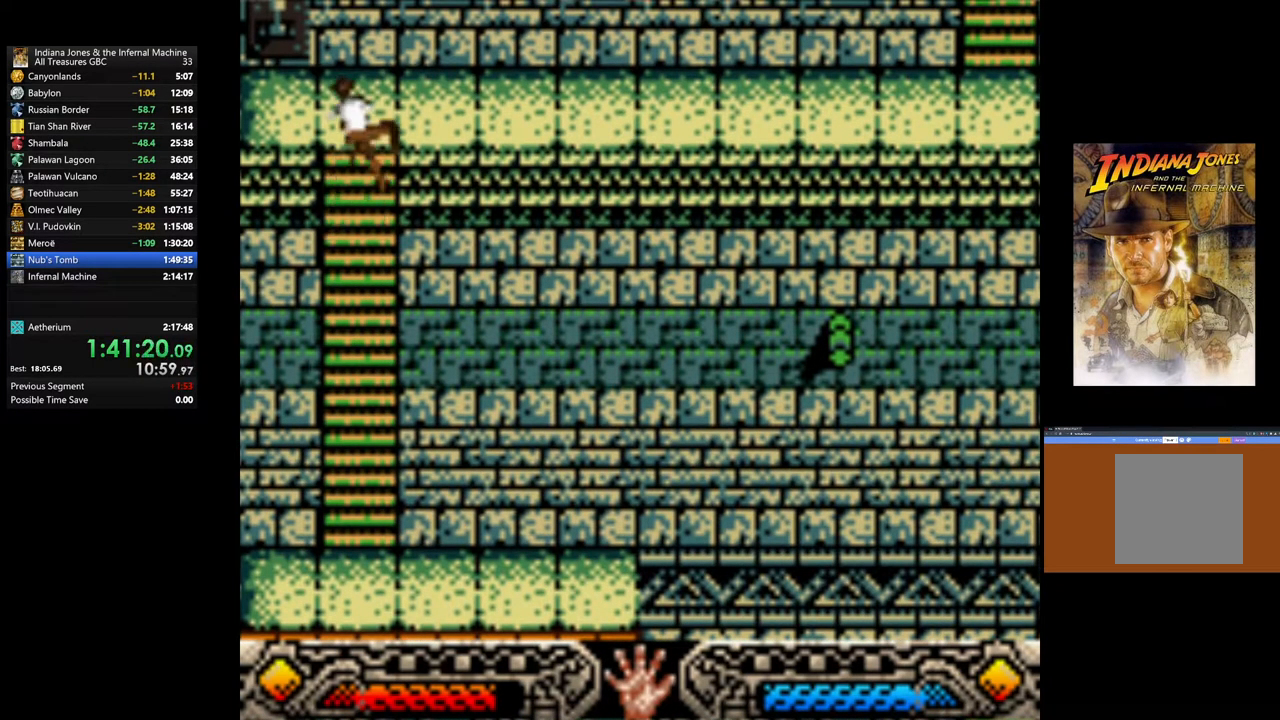
{"buttons": [], "left_stick": "up-left", "right_stick": "center", "events": [[200, "left_stick", "up-left"]]}
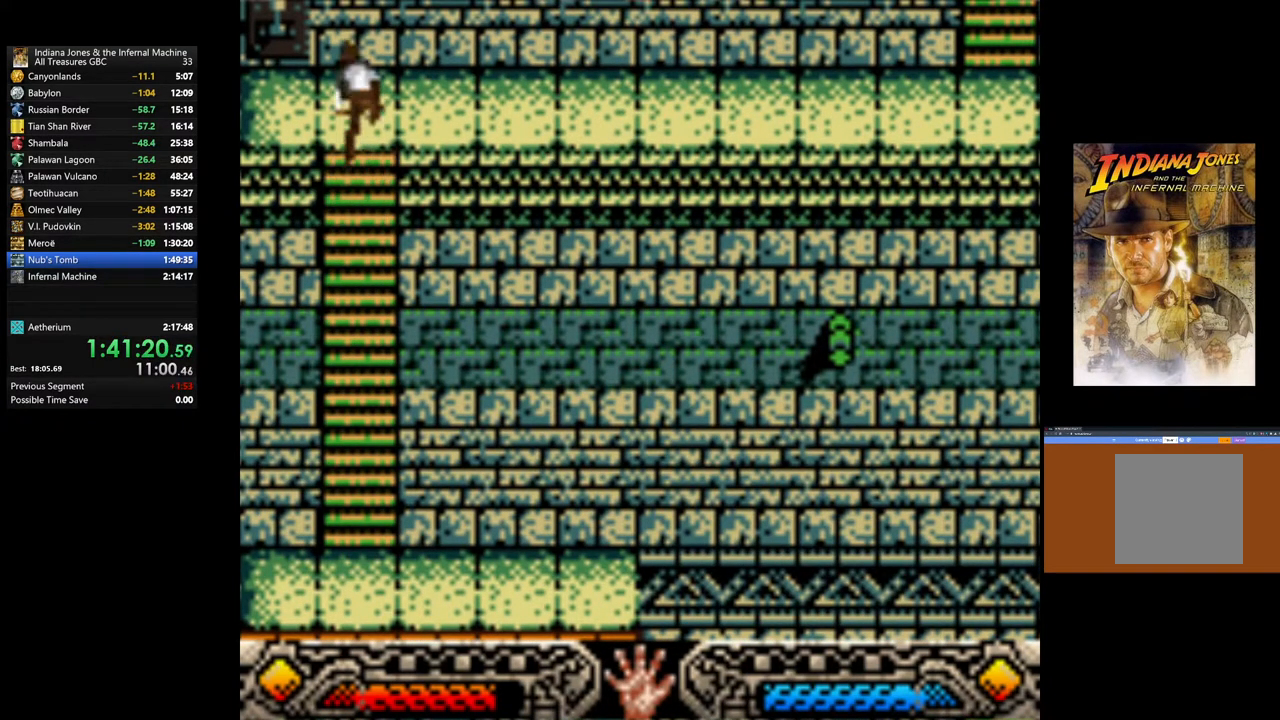
{"buttons": [], "left_stick": "up-left", "right_stick": "center", "events": []}
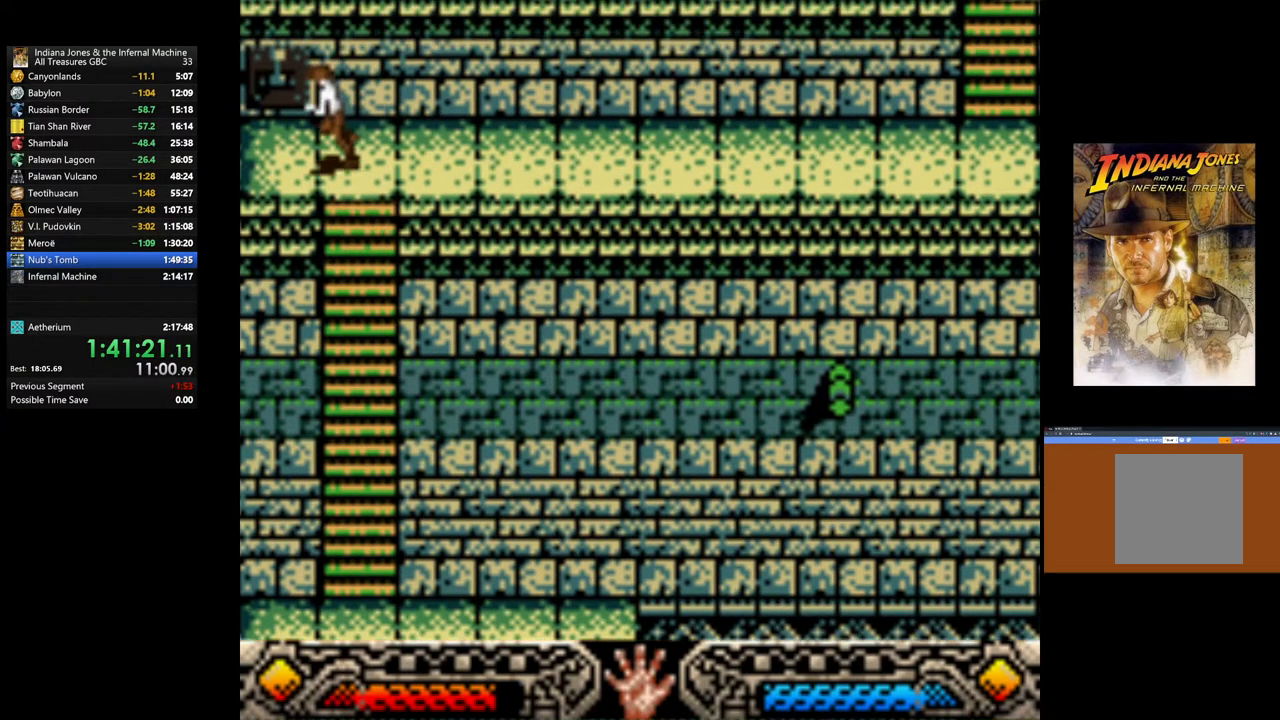
{"buttons": [], "left_stick": "up-right", "right_stick": "center", "events": [[300, "A", "down"], [317, "left_stick", "up"], [417, "left_stick", "up-right"], [483, "A", "up"]]}
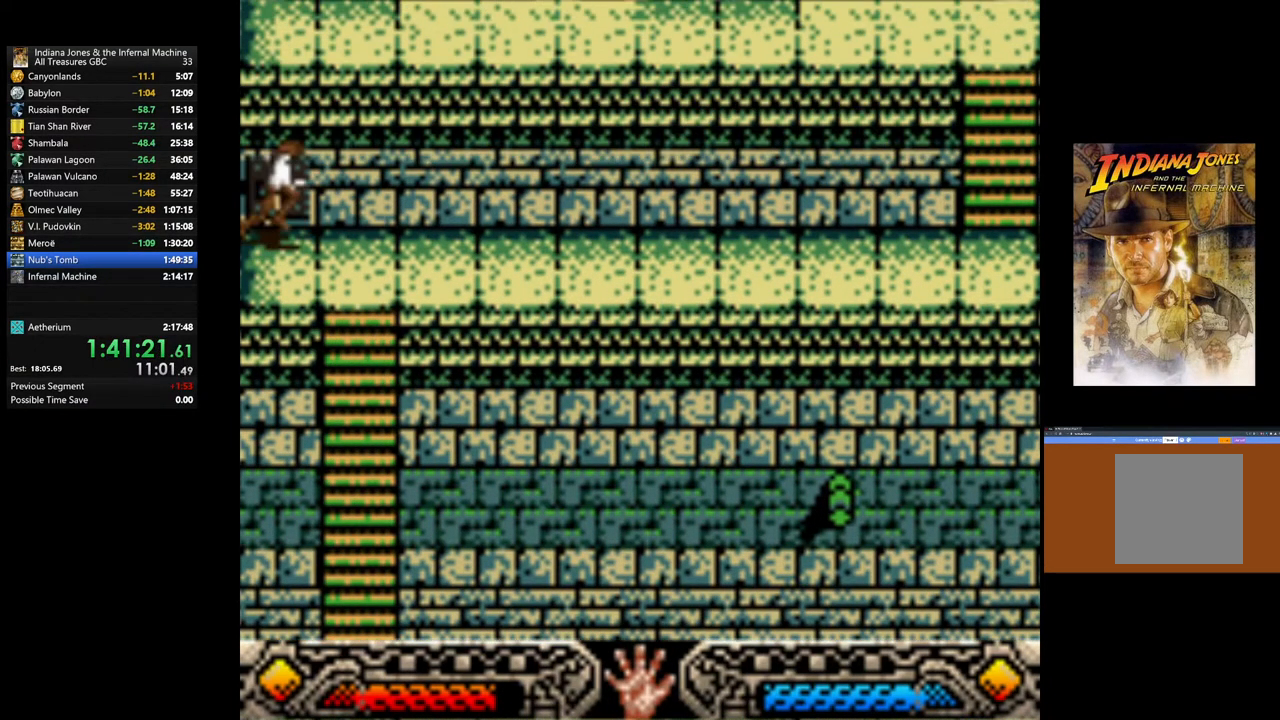
{"buttons": [], "left_stick": "down-right", "right_stick": "center", "events": [[50, "left_stick", "right"], [367, "left_stick", "down-right"]]}
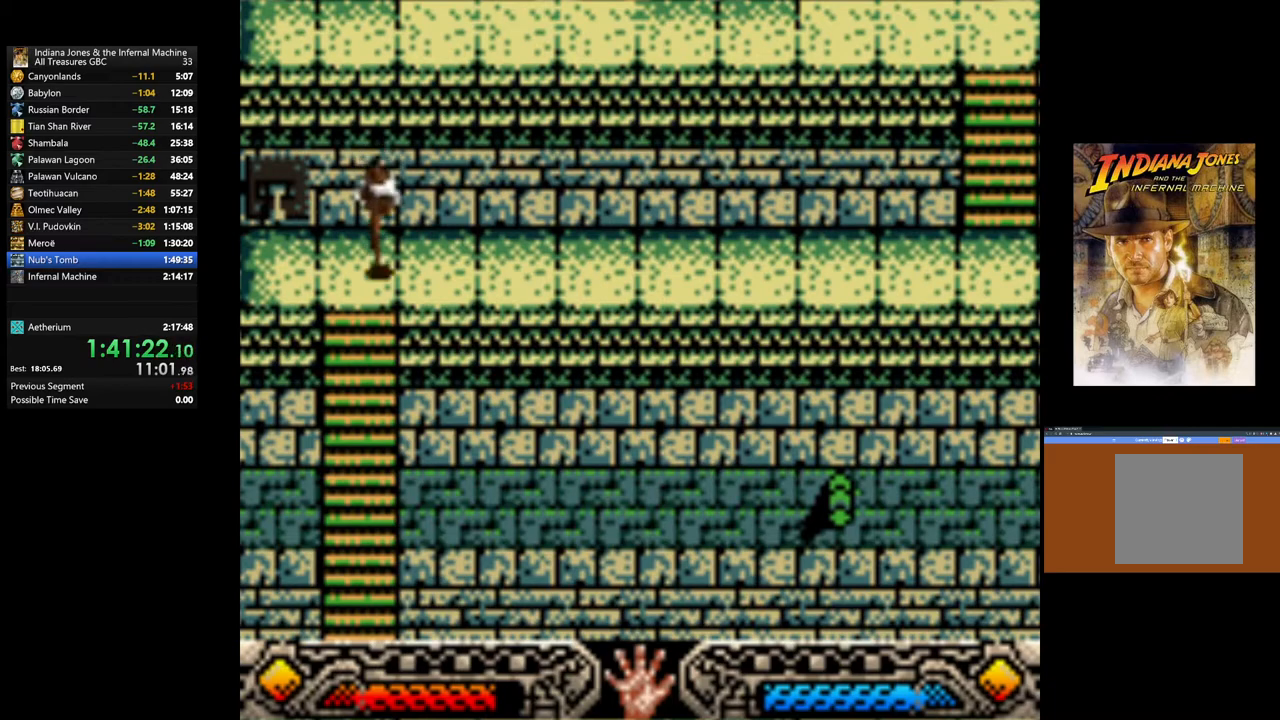
{"buttons": [], "left_stick": "right", "right_stick": "center", "events": [[67, "left_stick", "right"]]}
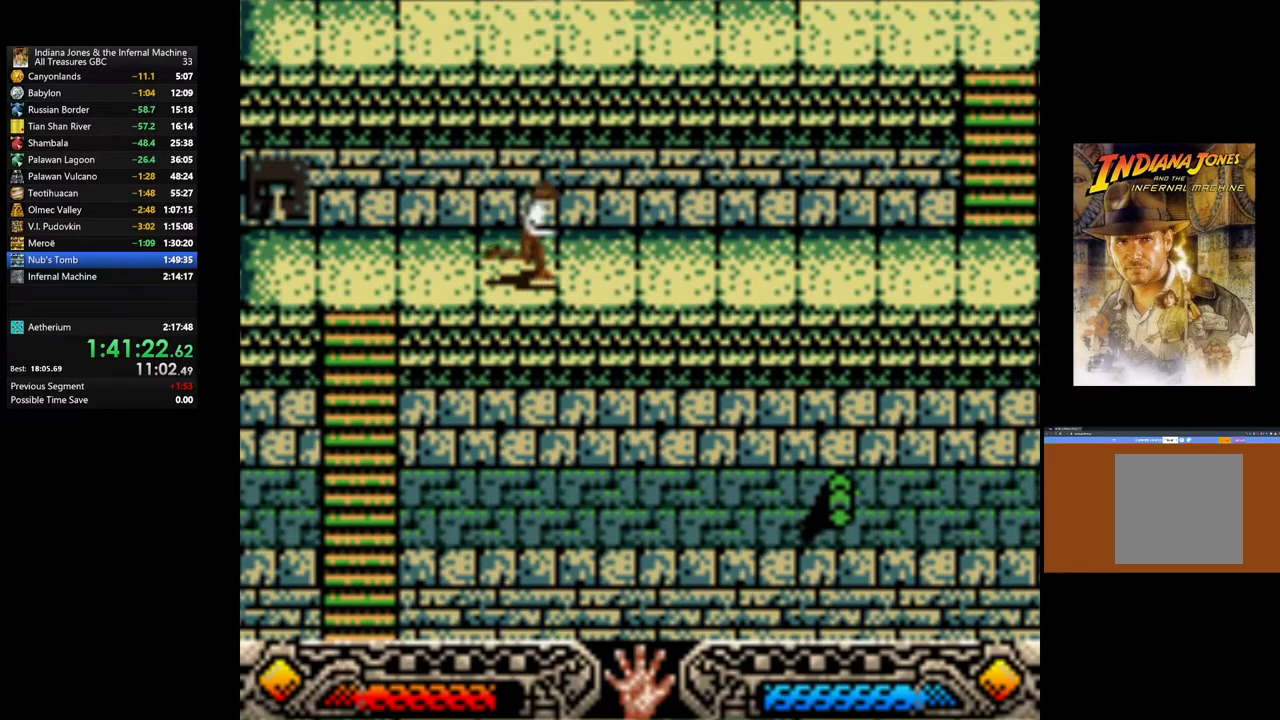
{"buttons": [], "left_stick": "right", "right_stick": "center", "events": []}
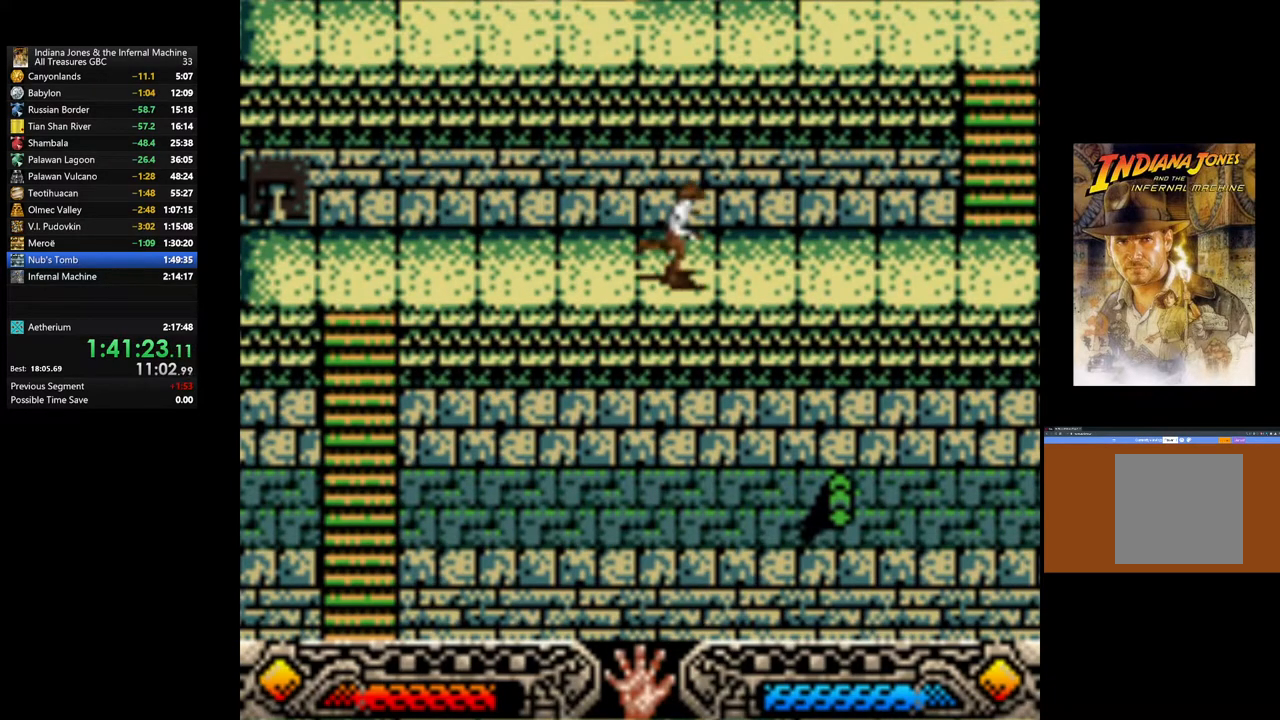
{"buttons": [], "left_stick": "right", "right_stick": "center", "events": []}
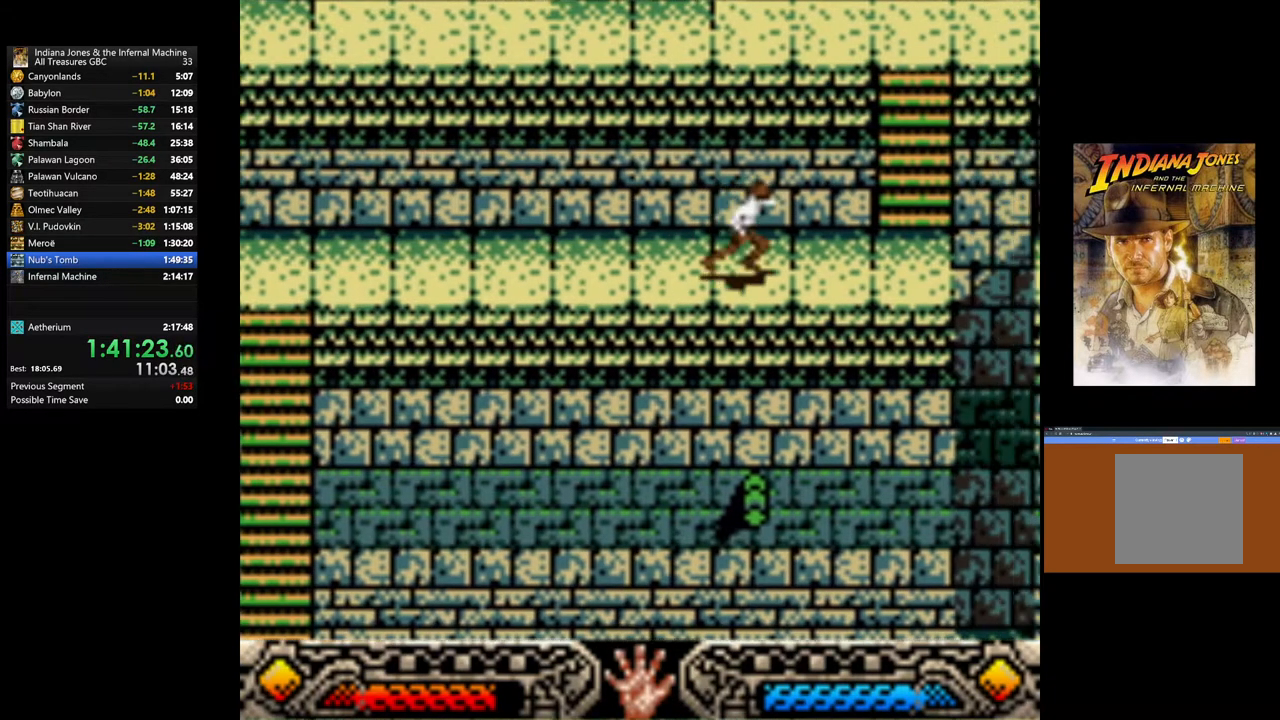
{"buttons": [], "left_stick": "right", "right_stick": "center", "events": []}
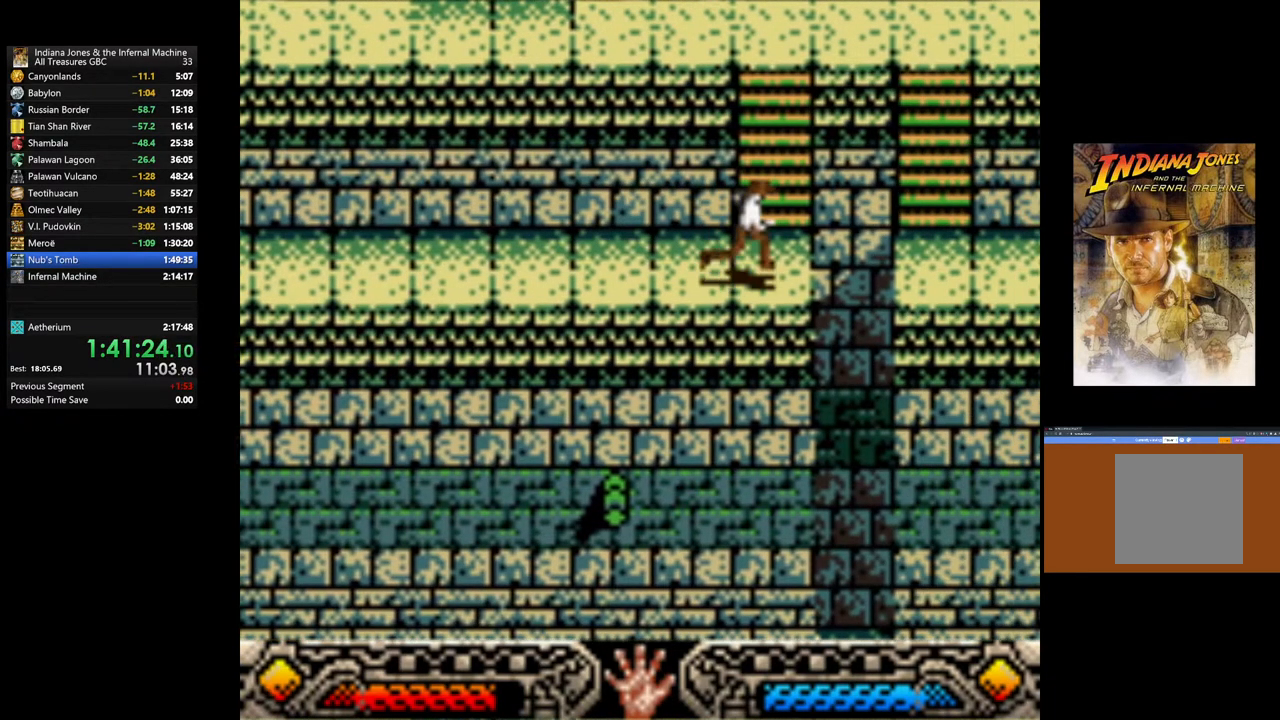
{"buttons": [], "left_stick": "right", "right_stick": "center", "events": [[100, "B", "down"], [417, "B", "up"]]}
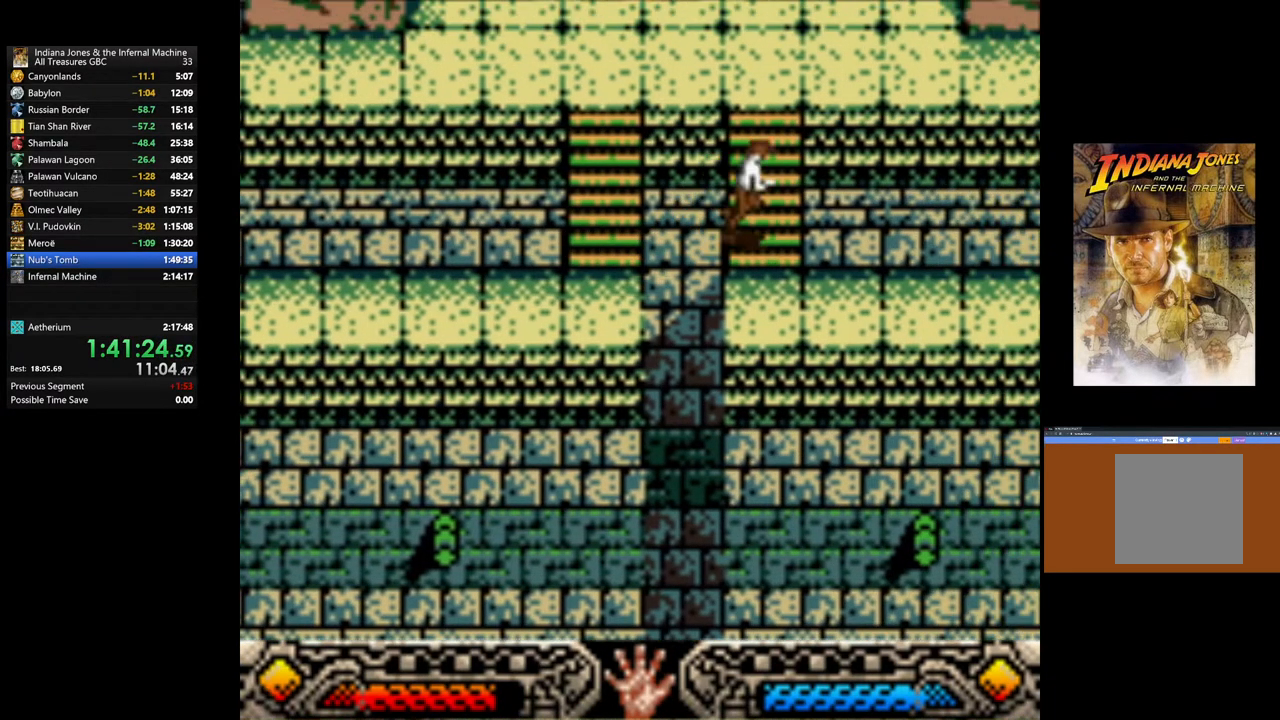
{"buttons": [], "left_stick": "right", "right_stick": "center", "events": []}
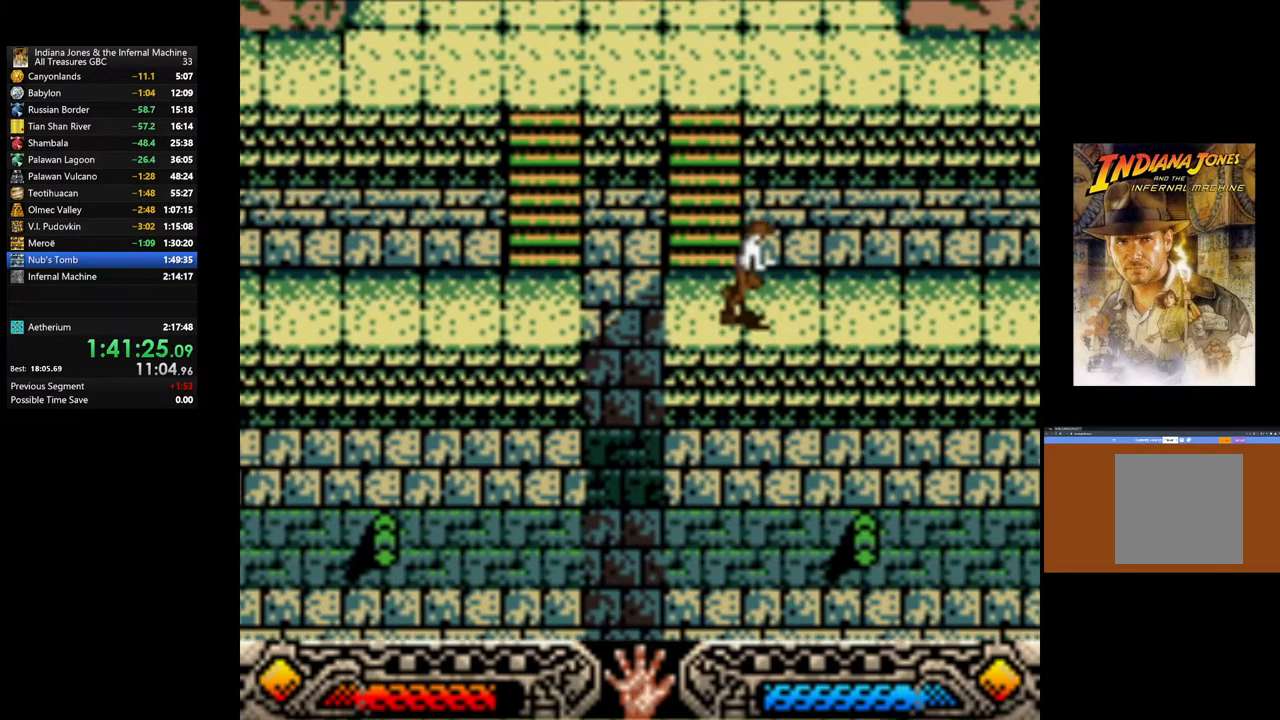
{"buttons": [], "left_stick": "up-right", "right_stick": "center", "events": [[33, "left_stick", "up-right"]]}
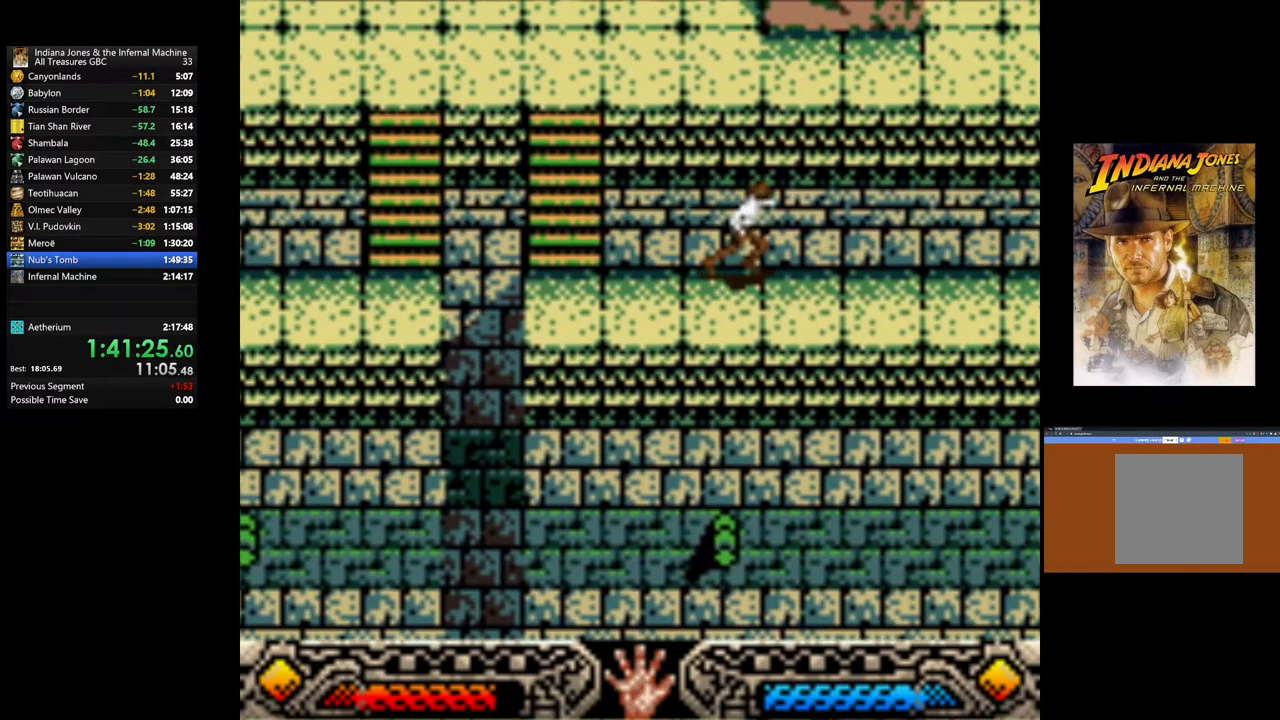
{"buttons": [], "left_stick": "up-right", "right_stick": "center", "events": []}
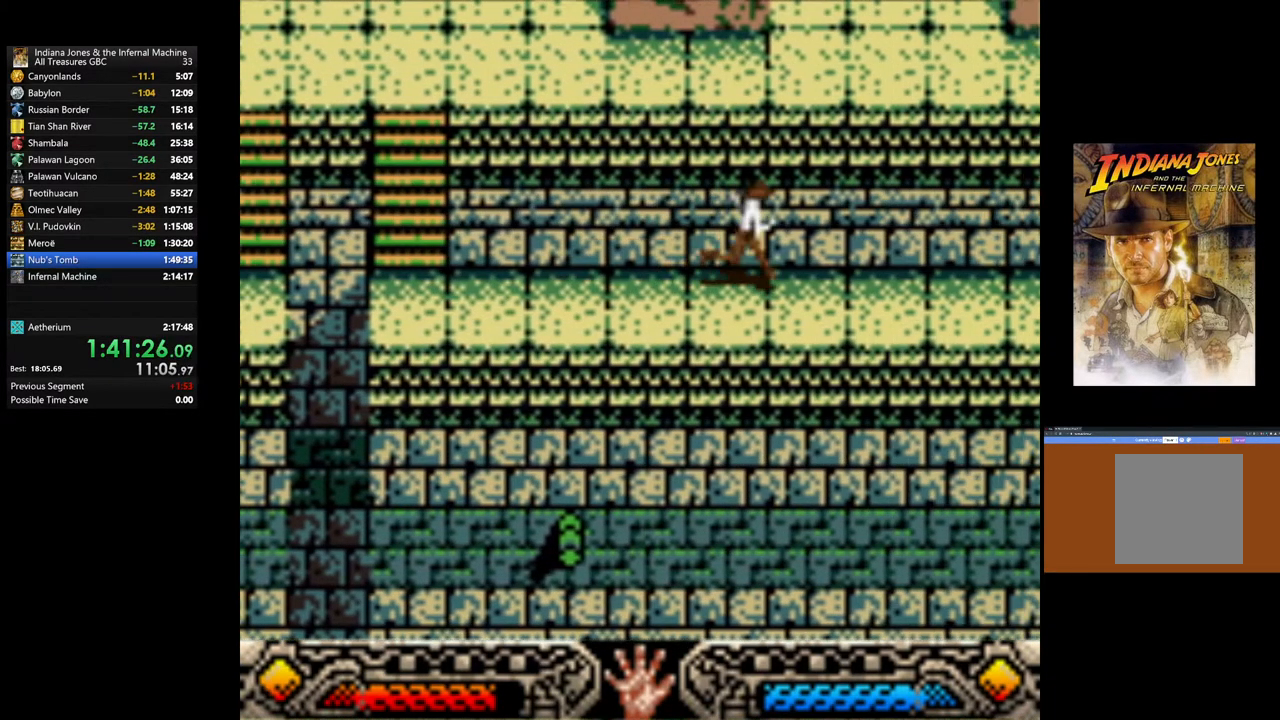
{"buttons": [], "left_stick": "up-right", "right_stick": "center", "events": []}
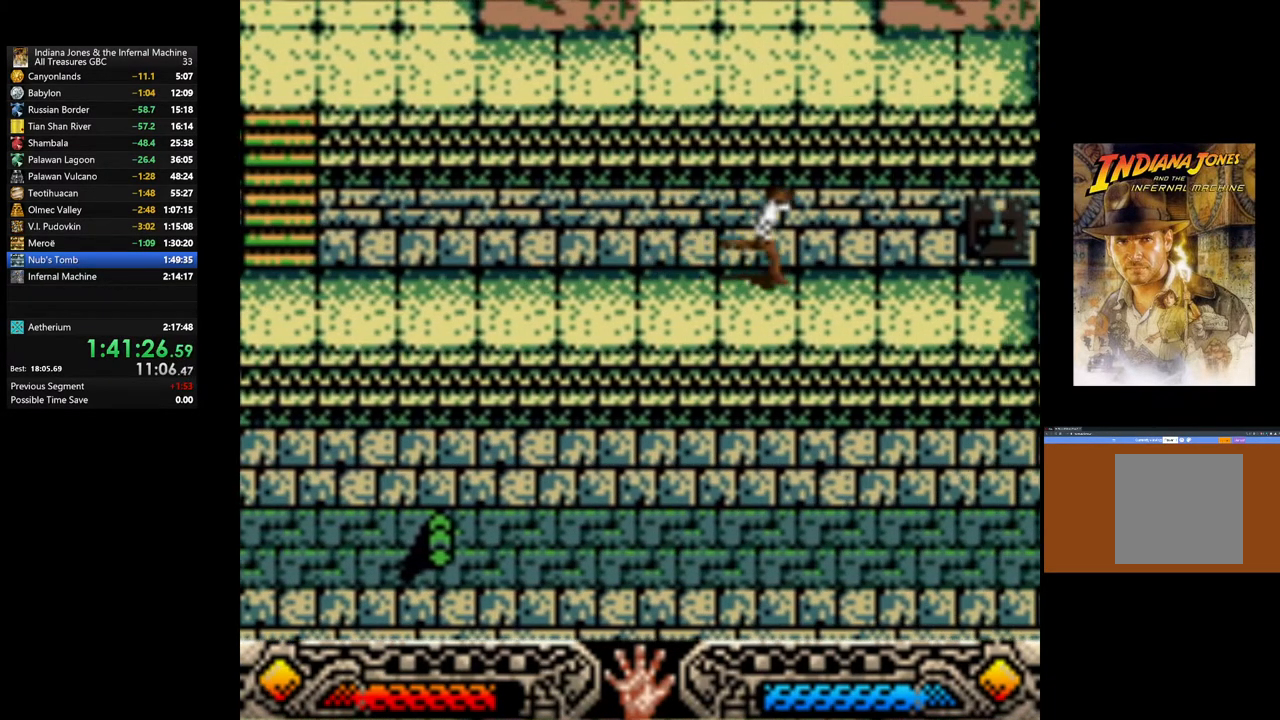
{"buttons": [], "left_stick": "up-right", "right_stick": "center", "events": []}
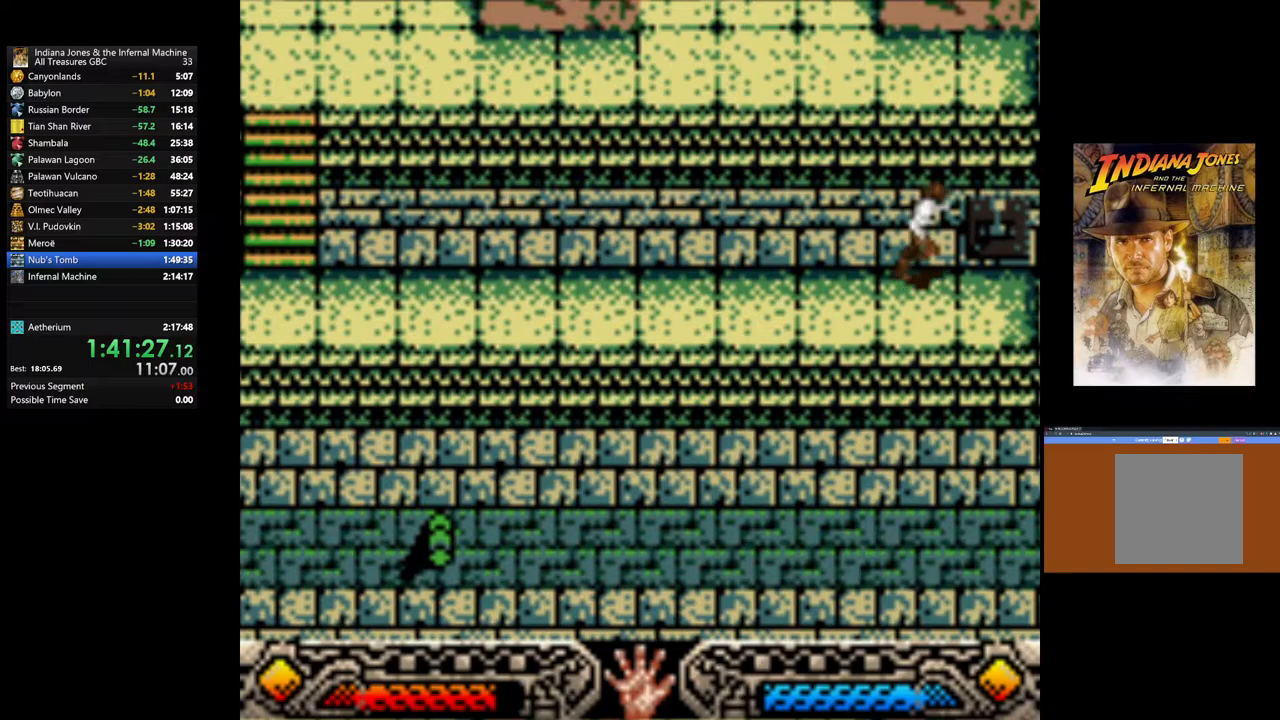
{"buttons": [], "left_stick": "up", "right_stick": "center", "events": [[267, "left_stick", "up"], [300, "A", "down"], [500, "A", "up"]]}
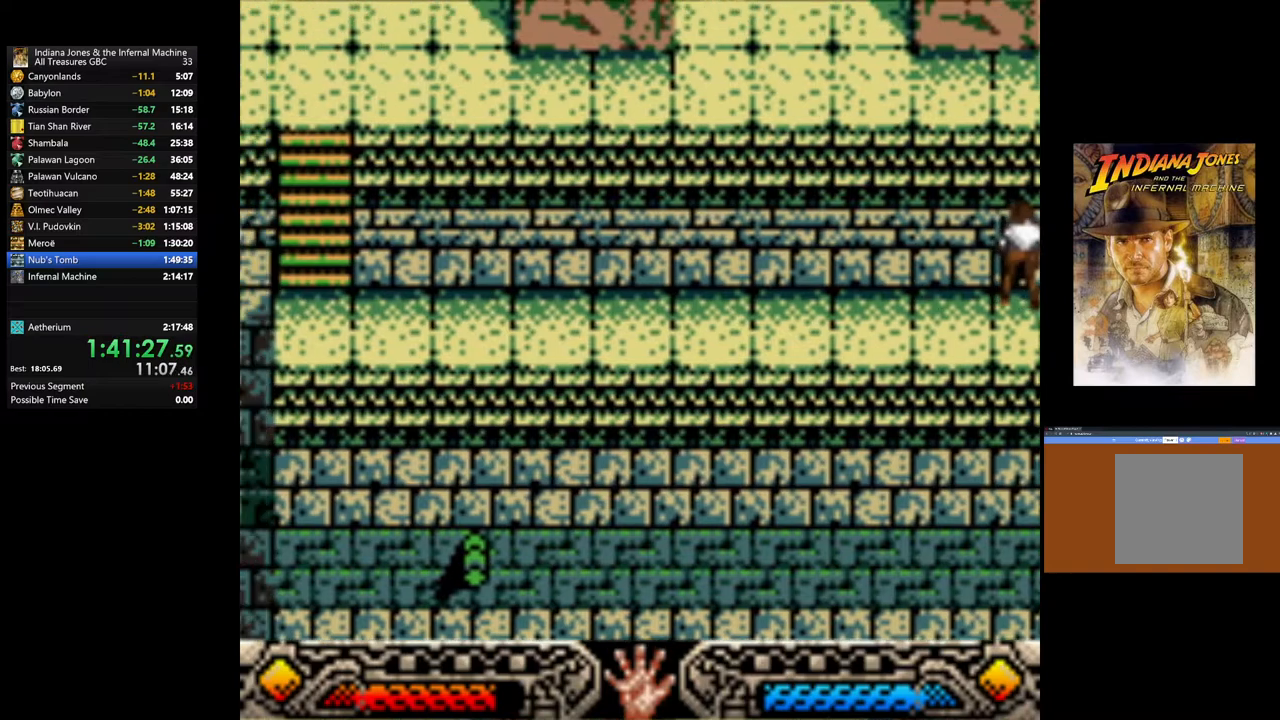
{"buttons": [], "left_stick": "center", "right_stick": "center", "events": [[167, "left_stick", "center"]]}
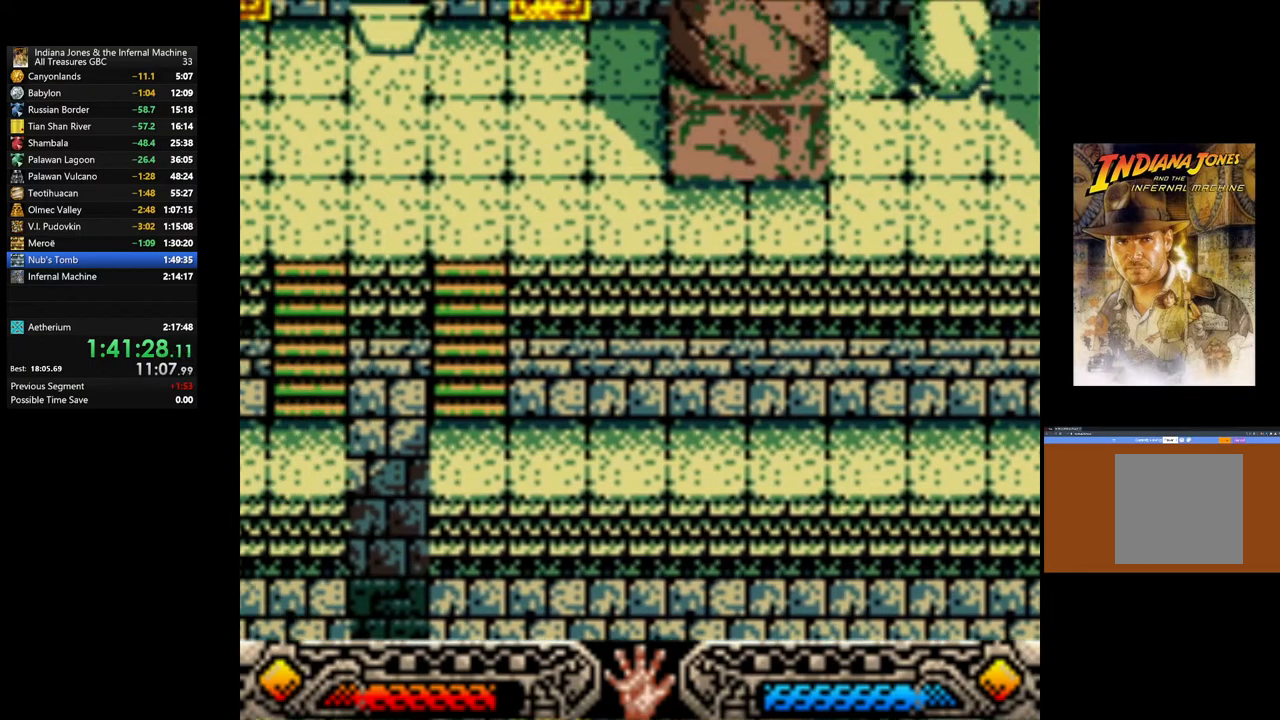
{"buttons": [], "left_stick": "left", "right_stick": "center", "events": [[67, "left_stick", "left"]]}
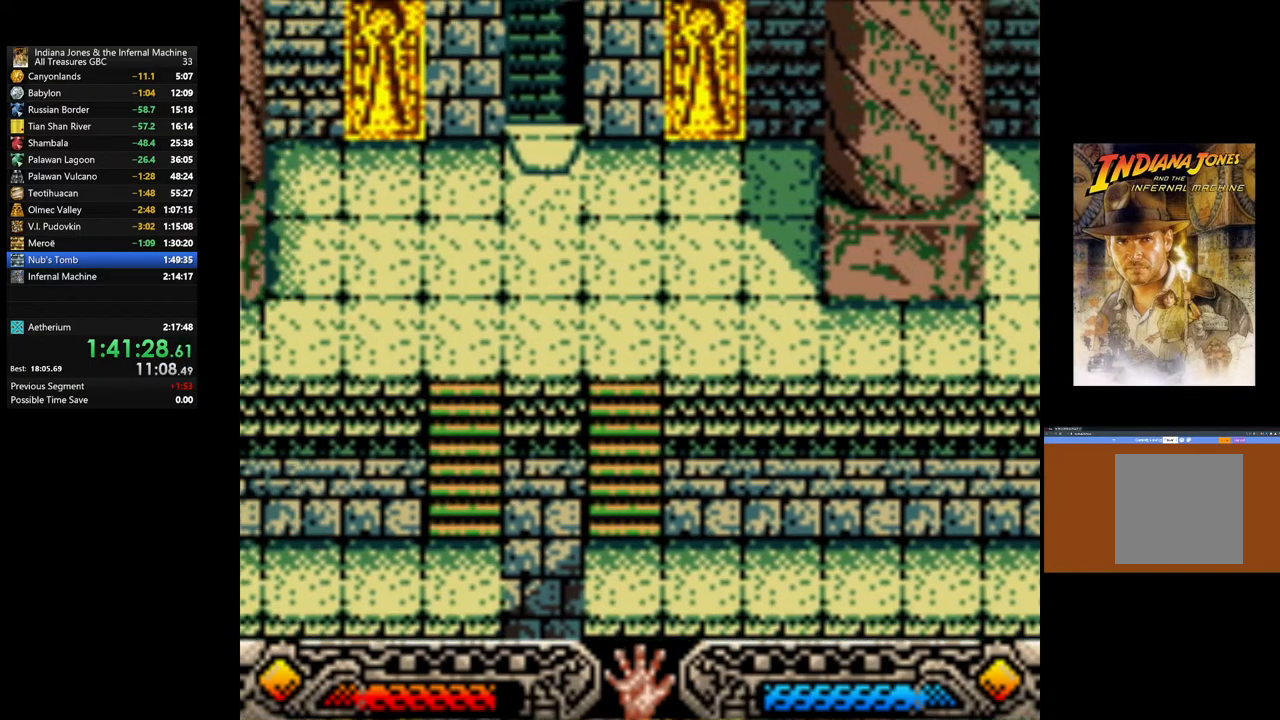
{"buttons": [], "left_stick": "up-left", "right_stick": "center", "events": [[367, "left_stick", "up-left"]]}
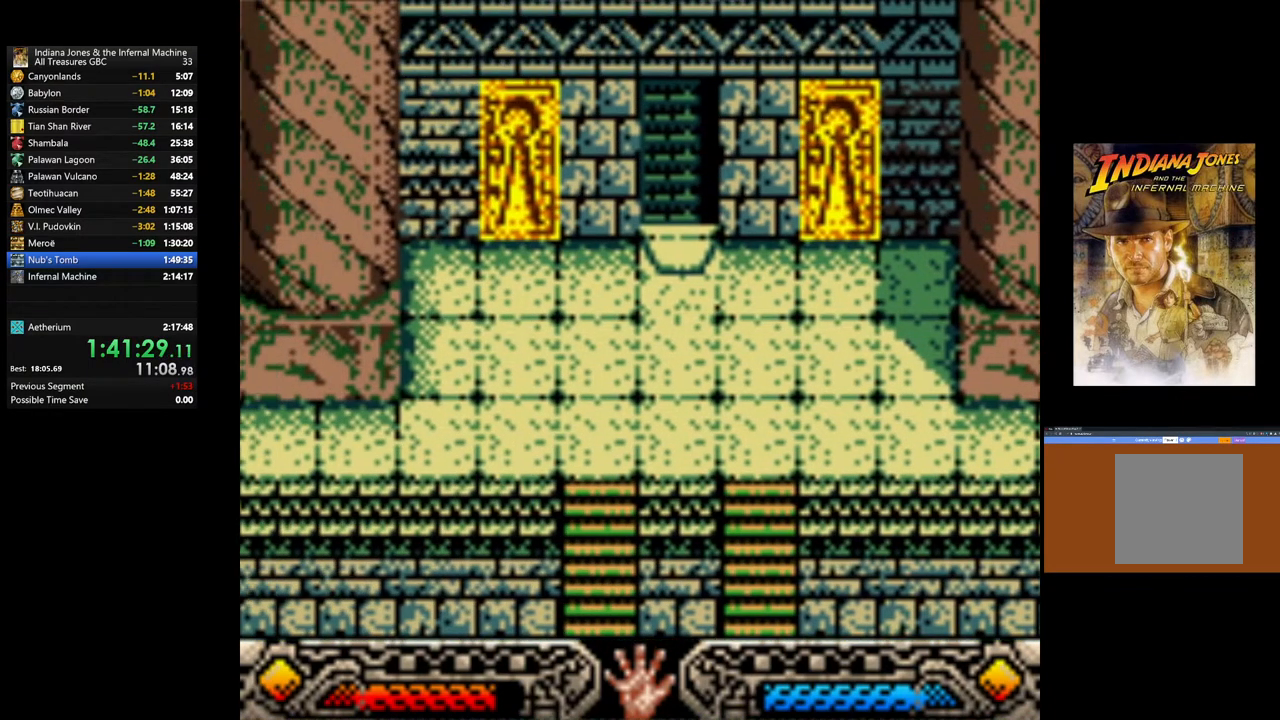
{"buttons": [], "left_stick": "up-left", "right_stick": "center", "events": []}
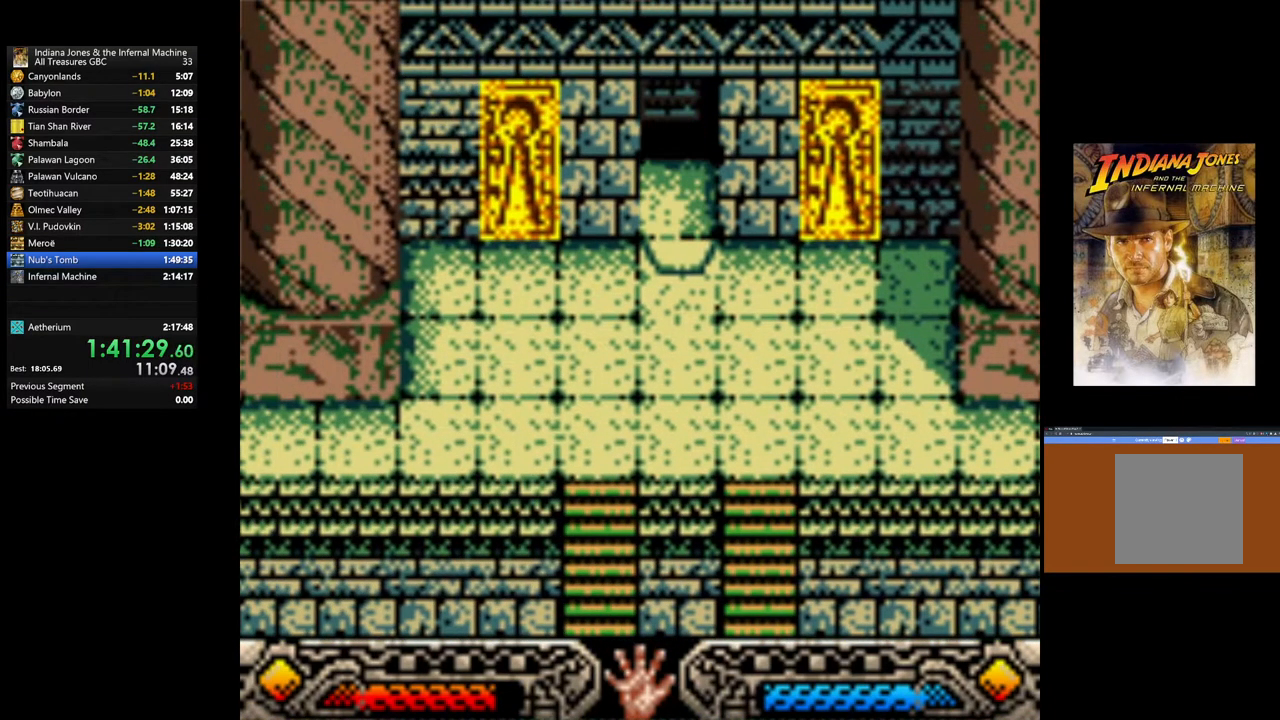
{"buttons": [], "left_stick": "up-left", "right_stick": "center", "events": []}
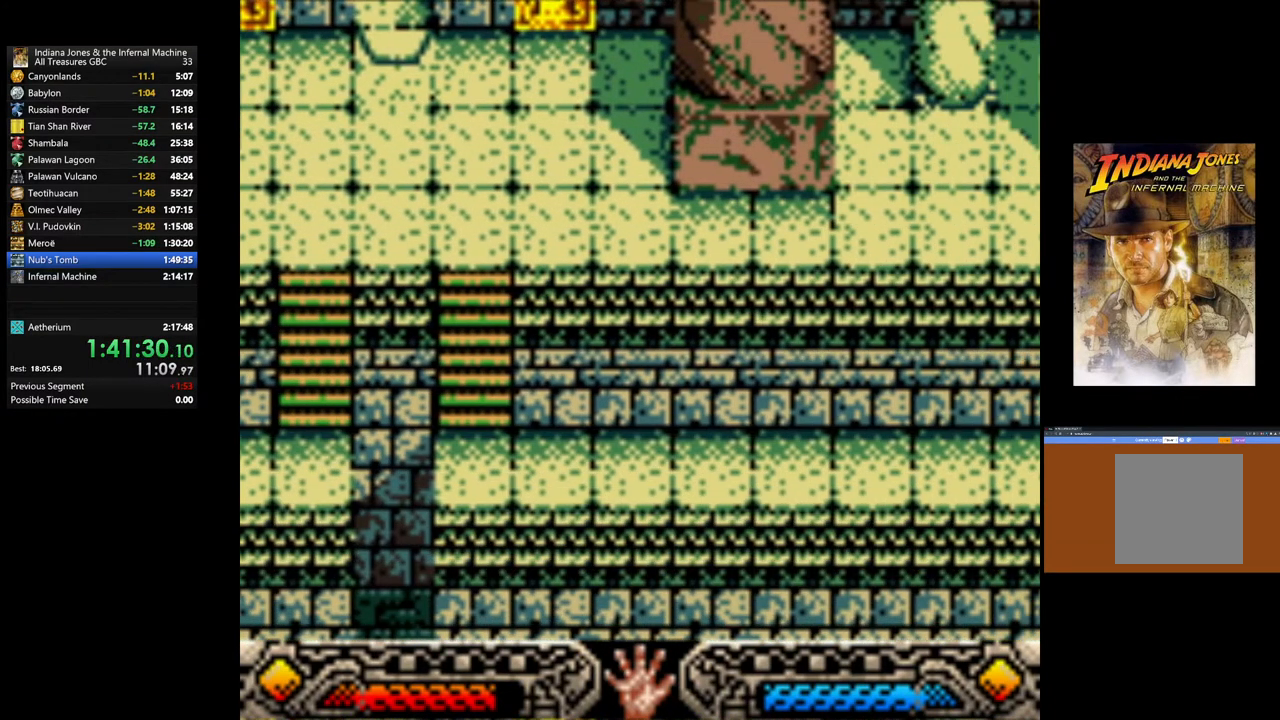
{"buttons": [], "left_stick": "up-left", "right_stick": "center", "events": []}
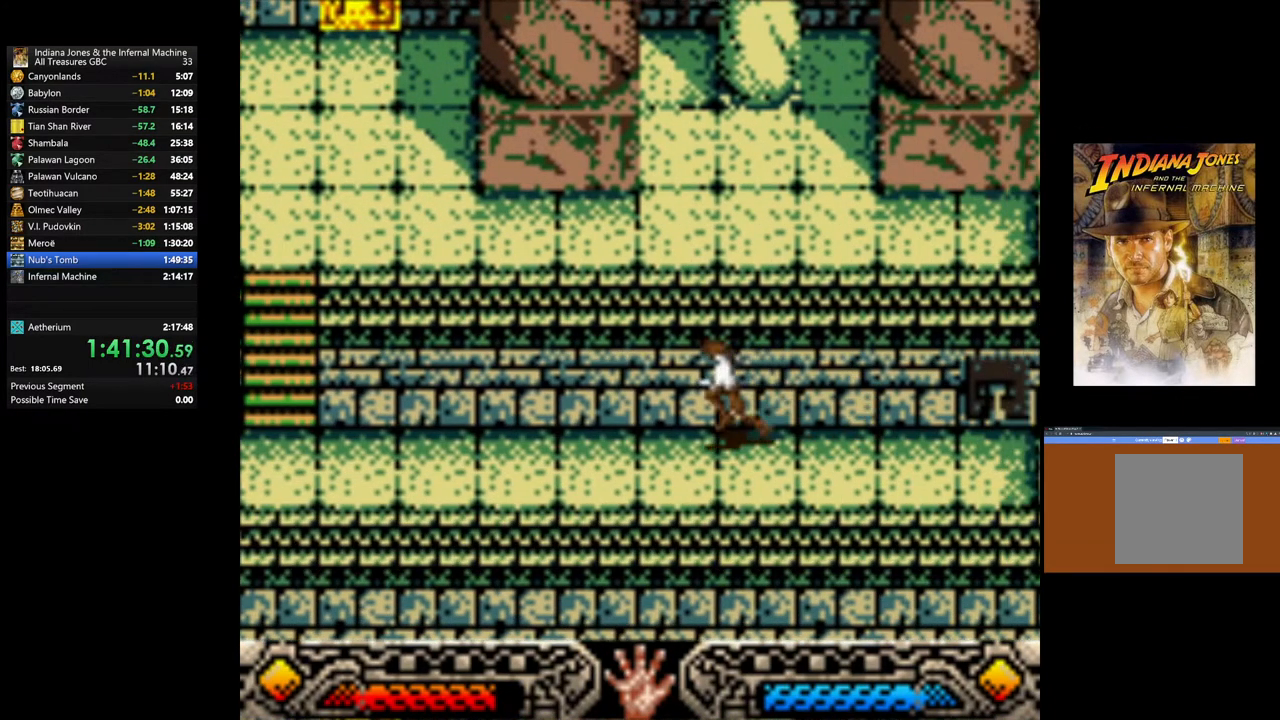
{"buttons": [], "left_stick": "up-left", "right_stick": "center", "events": []}
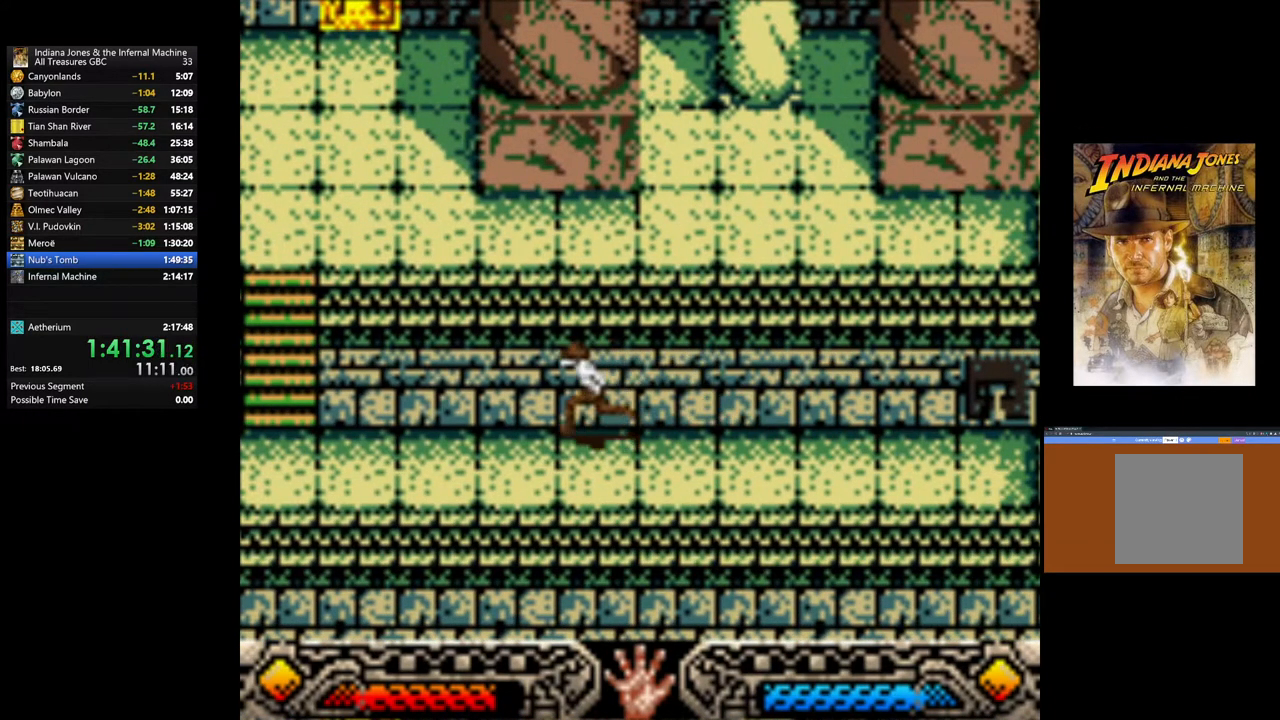
{"buttons": ["B"], "left_stick": "up-left", "right_stick": "center", "events": [[483, "B", "down"]]}